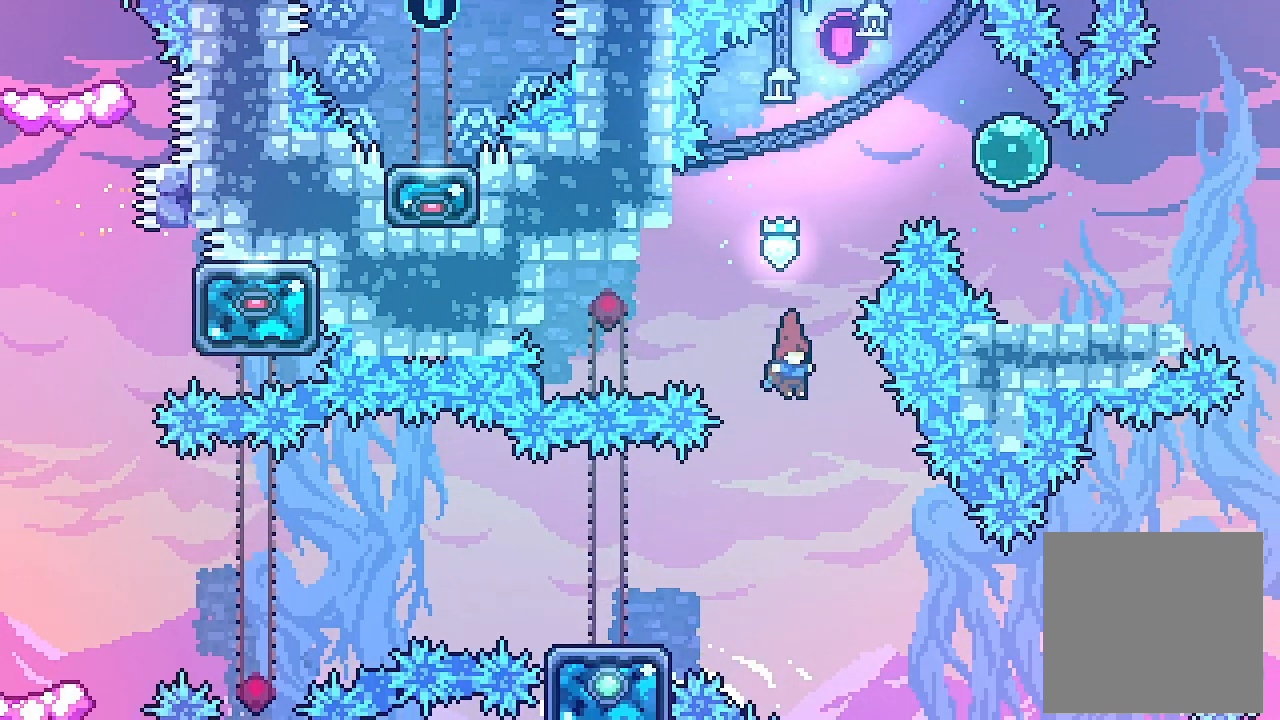
Gameplay with a controller (Xbox layout); each line is a JSON object with the inputs held at the frame after it. "events" lists button and stick changes between this image and that frame as [ms after this image, input, new state], when the widget could be followed in between. Not read: right_stick.
{"buttons": ["X", "DPAD_UP"], "left_stick": "center", "events": [[333, "DPAD_UP", "down"], [467, "X", "down"]]}
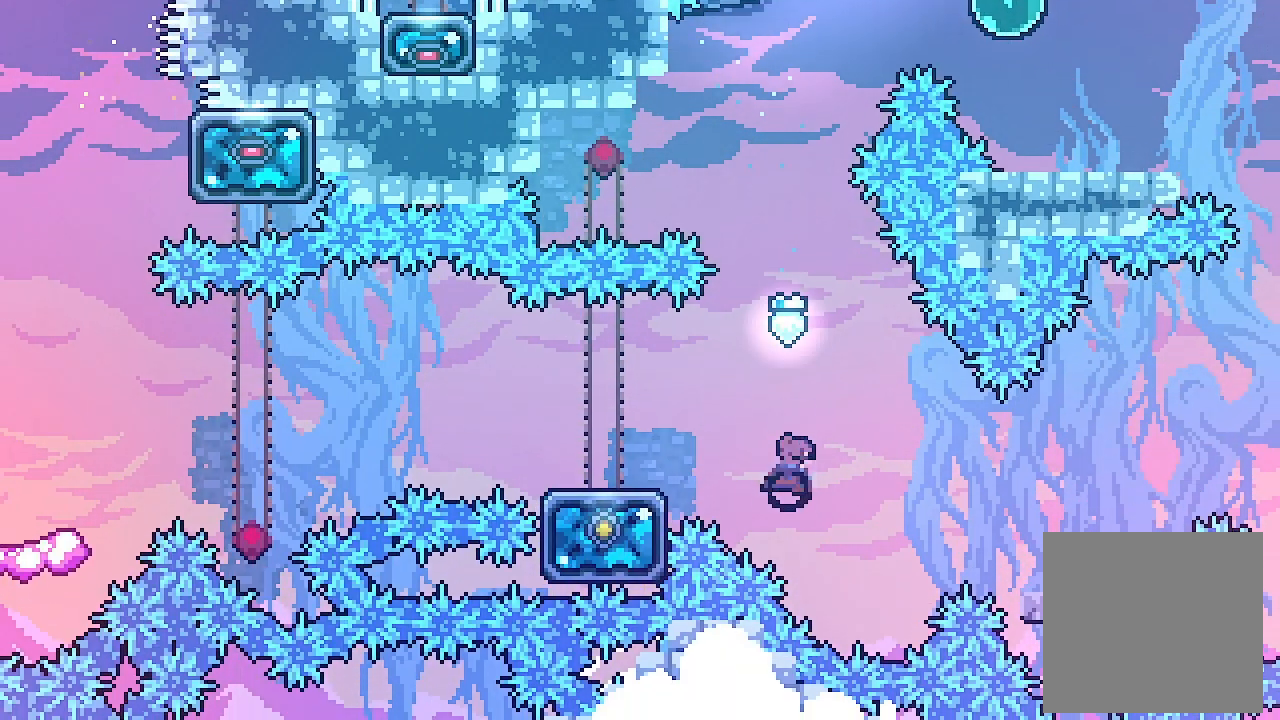
{"buttons": ["L2", "DPAD_RIGHT"], "left_stick": "center", "events": [[67, "X", "up"], [100, "DPAD_UP", "up"], [300, "DPAD_RIGHT", "down"], [367, "L2", "down"]]}
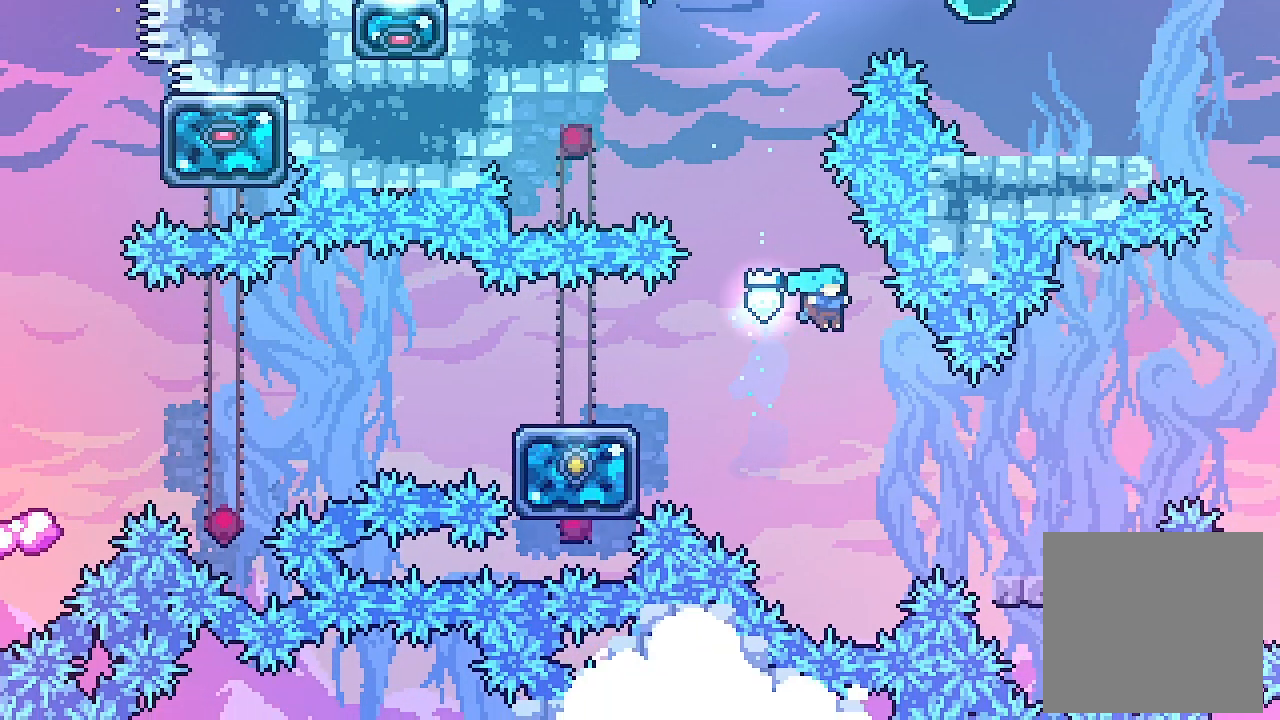
{"buttons": ["L2", "DPAD_RIGHT"], "left_stick": "center", "events": []}
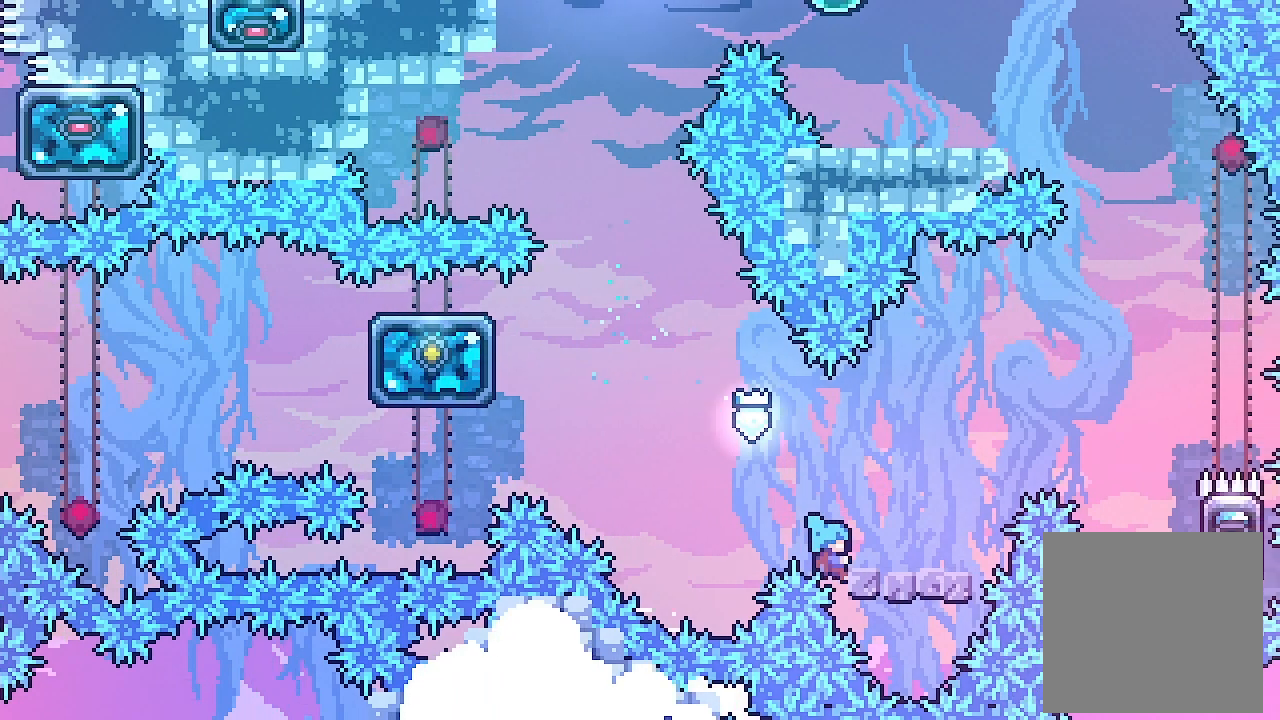
{"buttons": [], "left_stick": "center", "events": [[67, "A", "down"], [300, "A", "up"], [300, "DPAD_RIGHT", "up"], [367, "L2", "up"]]}
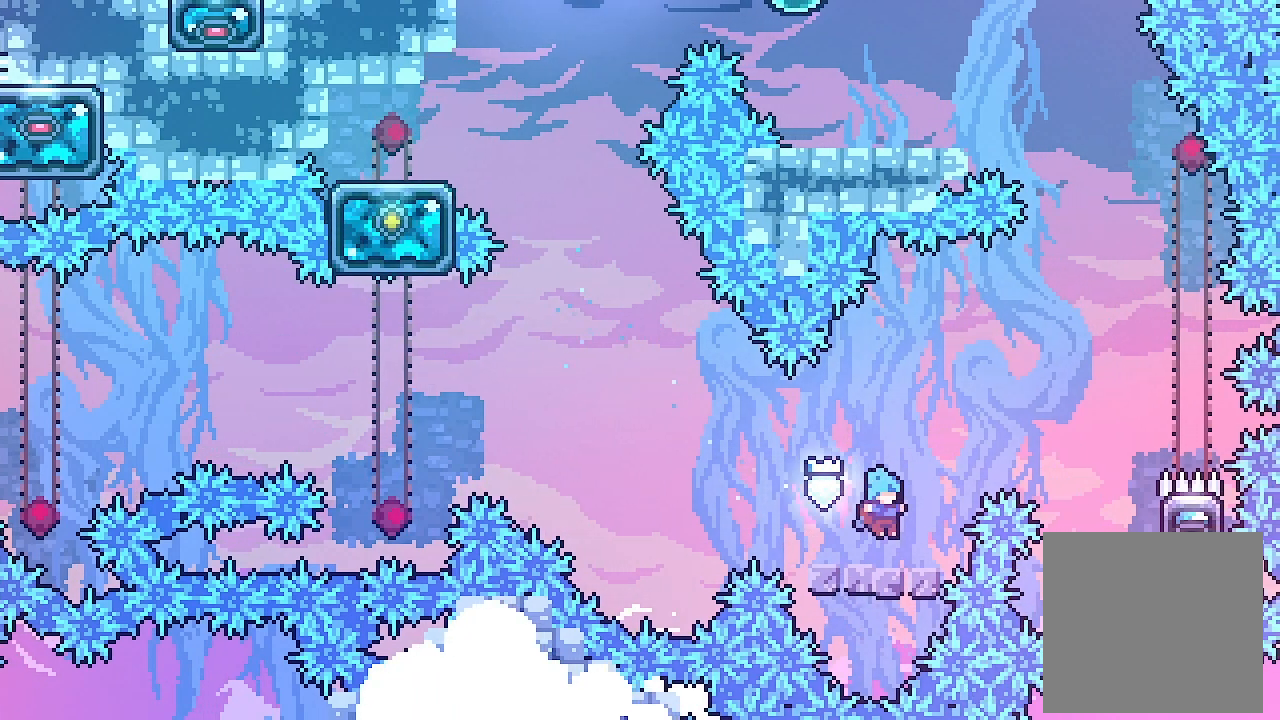
{"buttons": ["A", "L2", "DPAD_RIGHT"], "left_stick": "center", "events": [[100, "DPAD_RIGHT", "down"], [100, "L2", "down"], [133, "A", "down"]]}
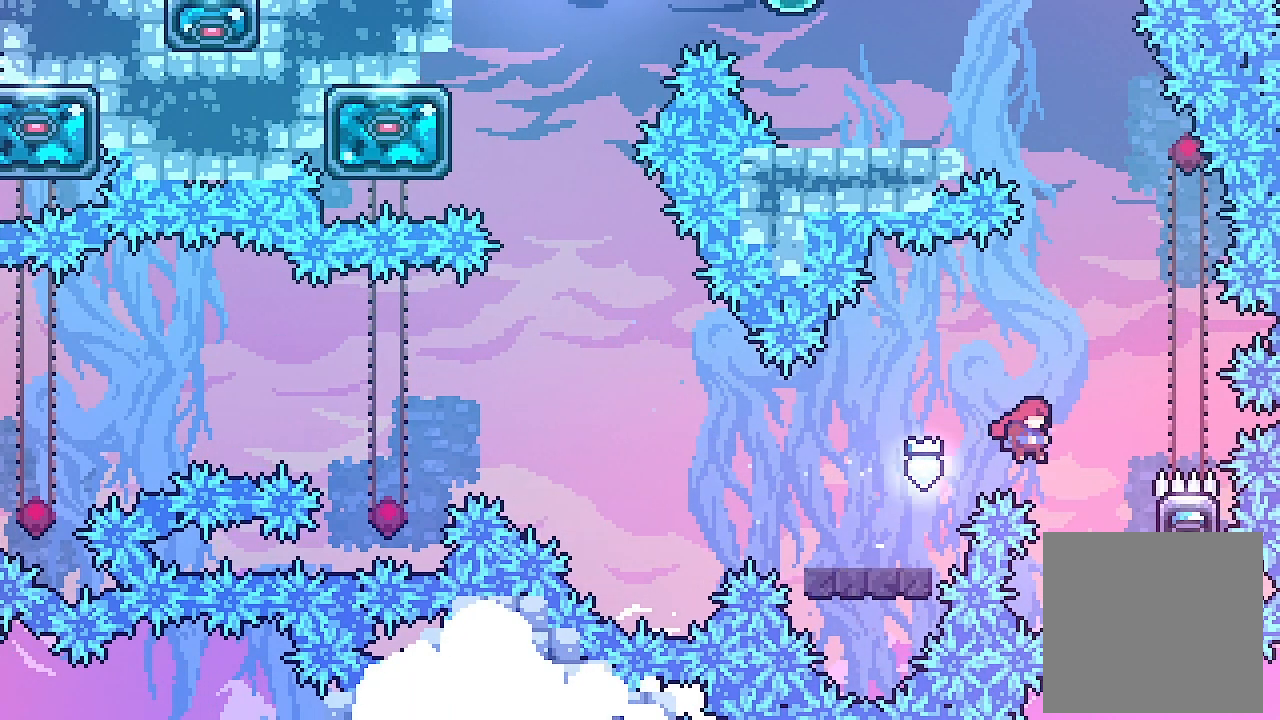
{"buttons": ["A", "L2", "DPAD_UP", "DPAD_RIGHT"], "left_stick": "center", "events": [[267, "DPAD_UP", "down"]]}
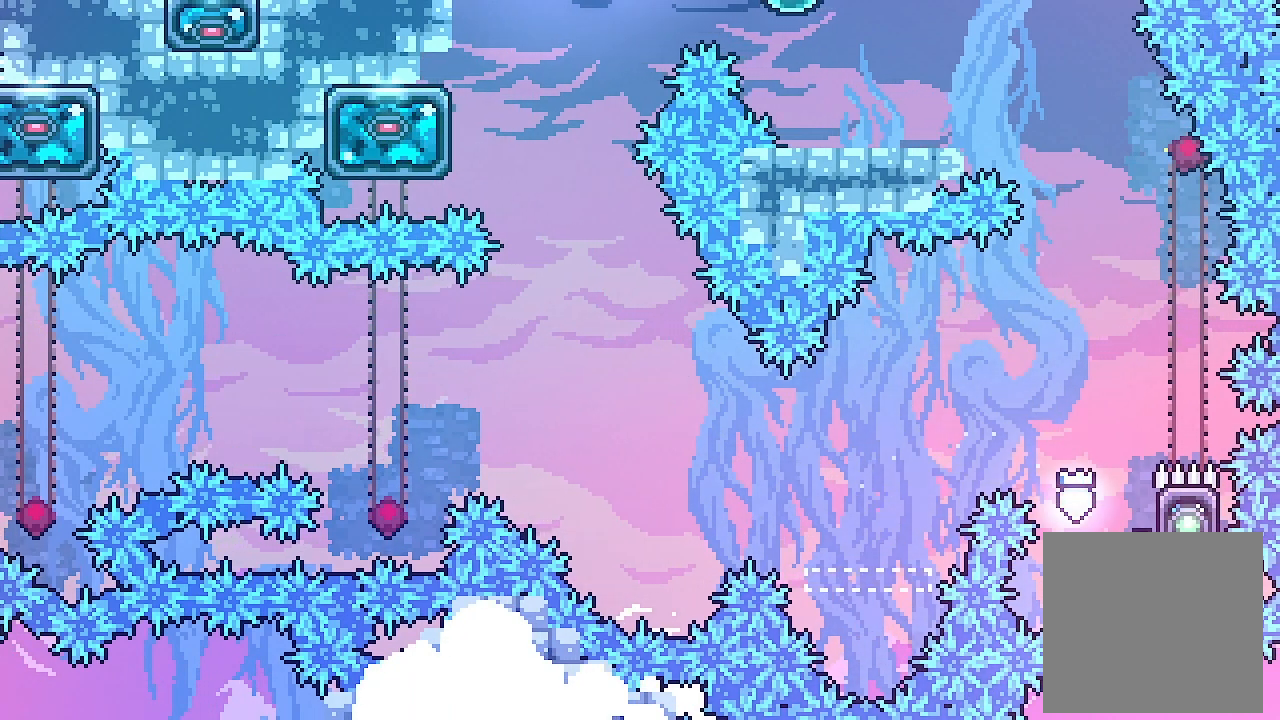
{"buttons": ["A", "L2", "DPAD_LEFT"], "left_stick": "center", "events": [[167, "A", "up"], [200, "DPAD_UP", "up"], [233, "DPAD_RIGHT", "up"], [367, "DPAD_LEFT", "down"], [400, "A", "down"]]}
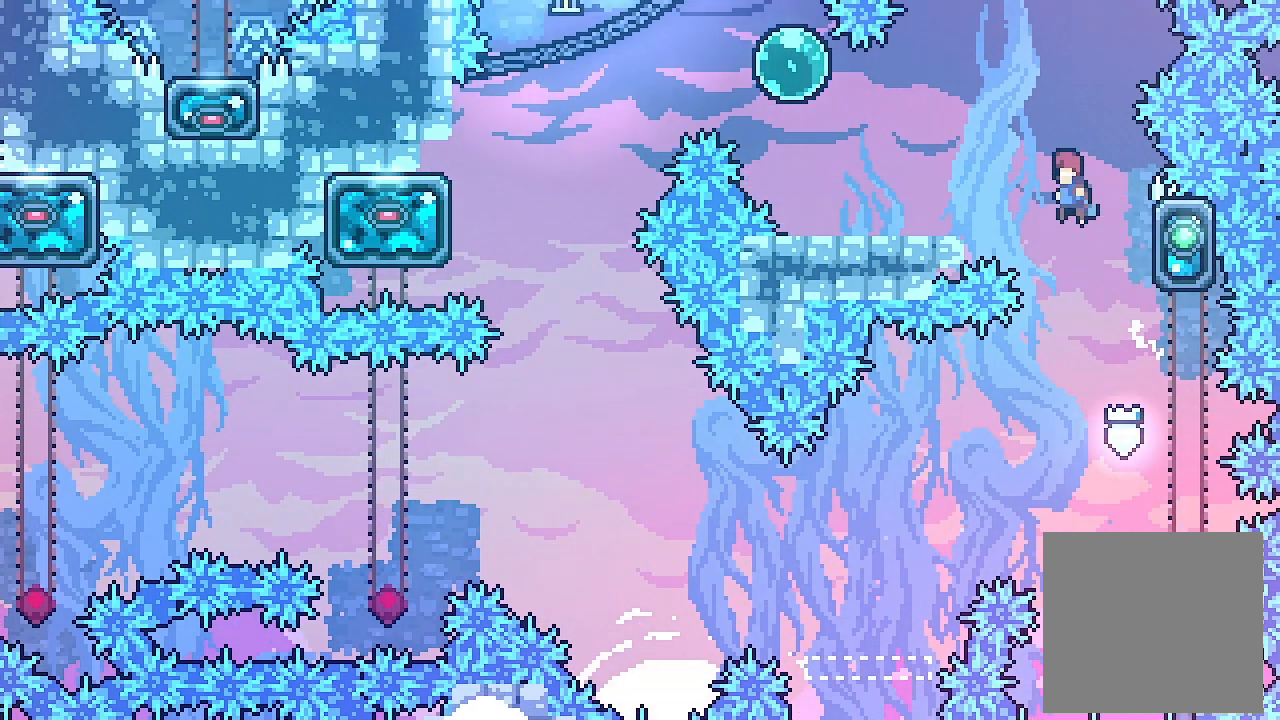
{"buttons": ["DPAD_LEFT"], "left_stick": "center", "events": [[67, "A", "up"], [267, "DPAD_LEFT", "up"], [267, "L2", "up"], [400, "DPAD_LEFT", "down"]]}
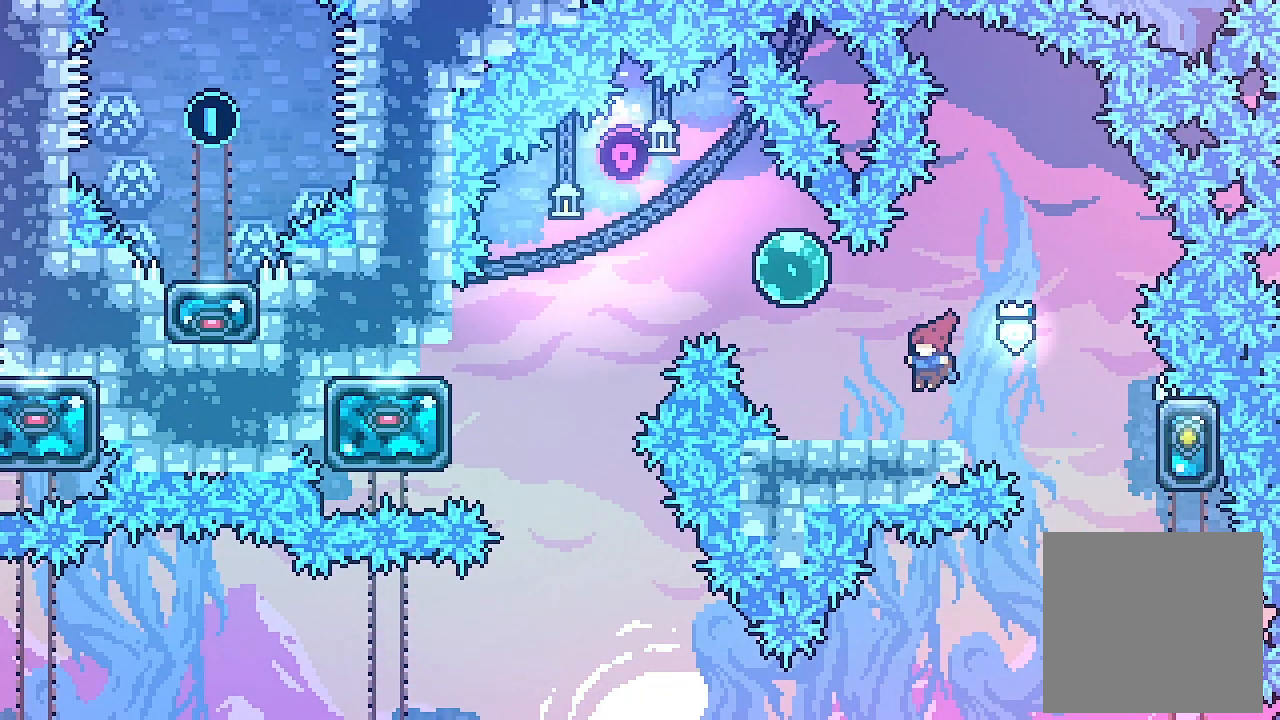
{"buttons": [], "left_stick": "center", "events": [[133, "DPAD_LEFT", "up"]]}
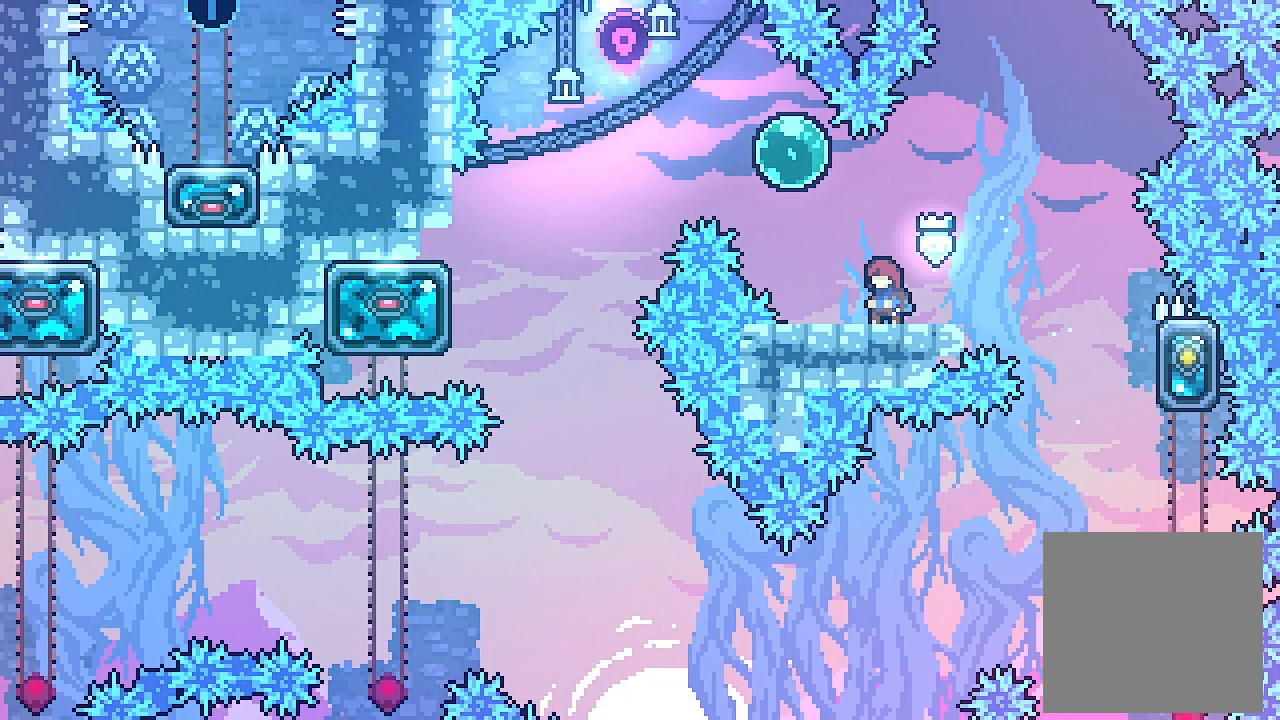
{"buttons": [], "left_stick": "center", "events": []}
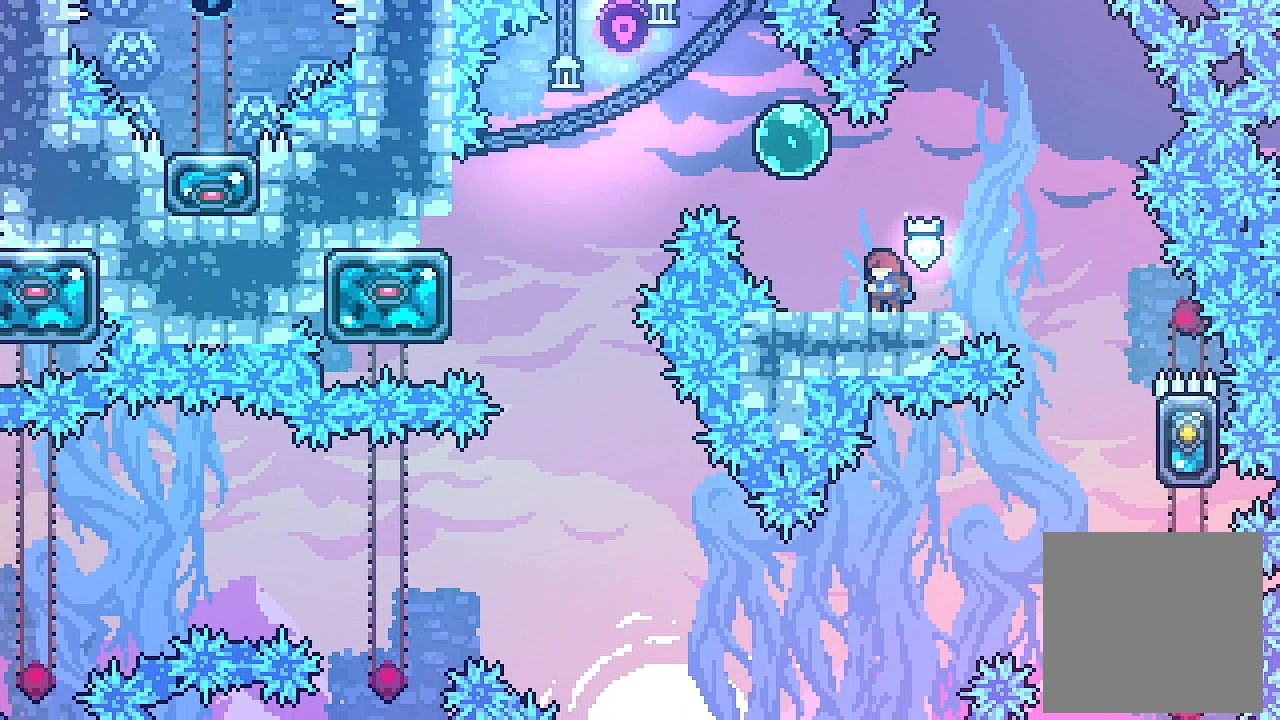
{"buttons": ["A", "L2", "DPAD_UP", "DPAD_LEFT"], "left_stick": "center", "events": [[333, "A", "down"], [367, "DPAD_LEFT", "down"], [367, "DPAD_UP", "down"], [400, "L2", "down"]]}
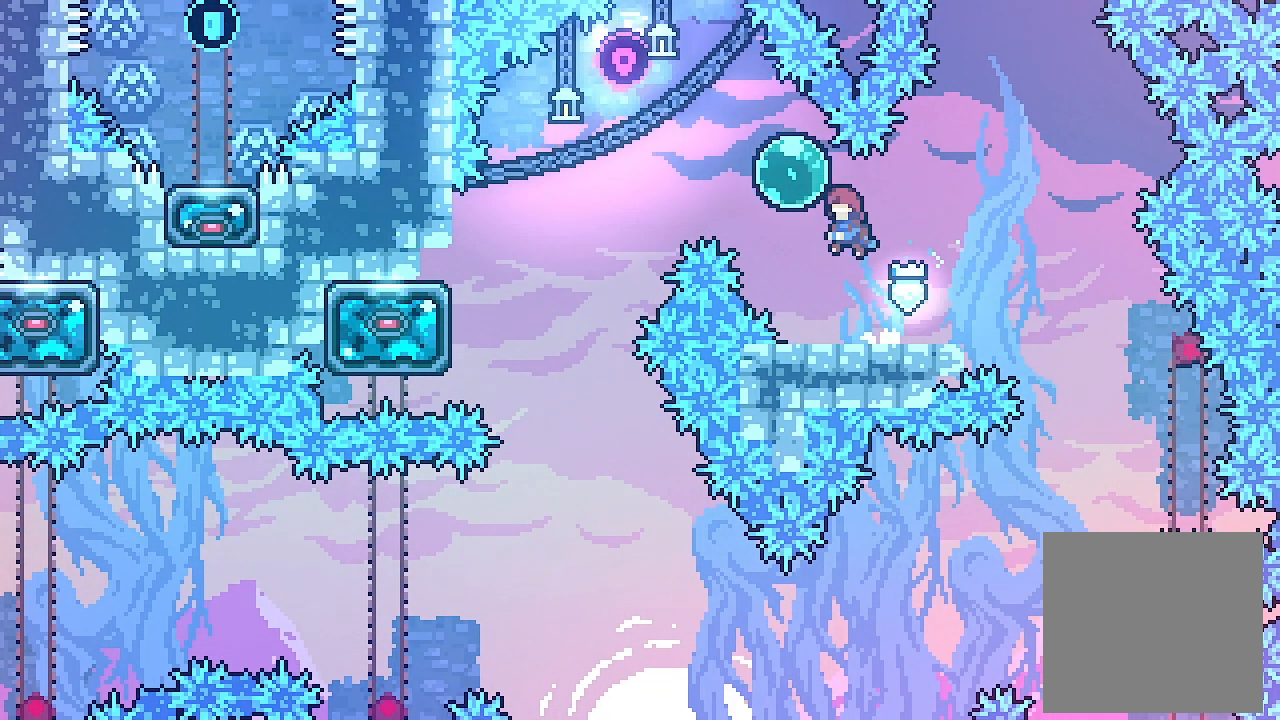
{"buttons": ["L2", "DPAD_LEFT"], "left_stick": "center", "events": [[100, "A", "up"], [167, "X", "down"], [333, "X", "up"], [400, "DPAD_UP", "up"]]}
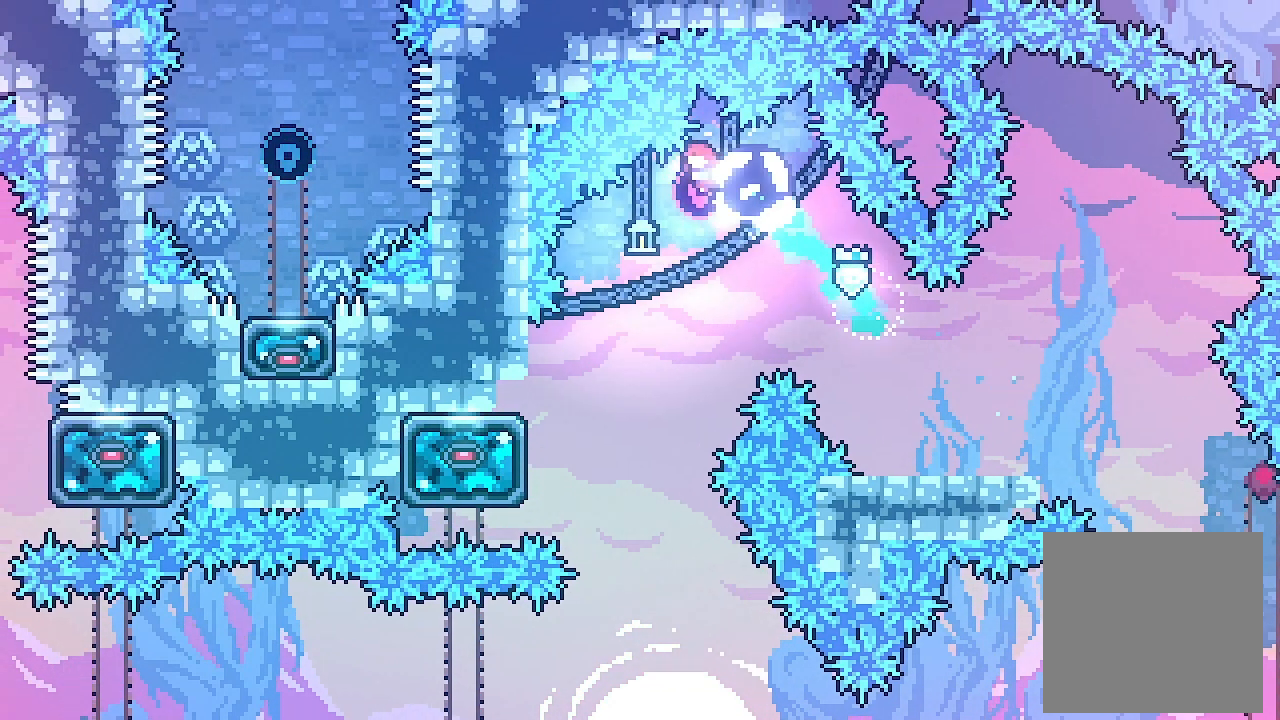
{"buttons": ["L2", "DPAD_LEFT"], "left_stick": "center", "events": [[167, "DPAD_LEFT", "up"], [233, "DPAD_LEFT", "down"]]}
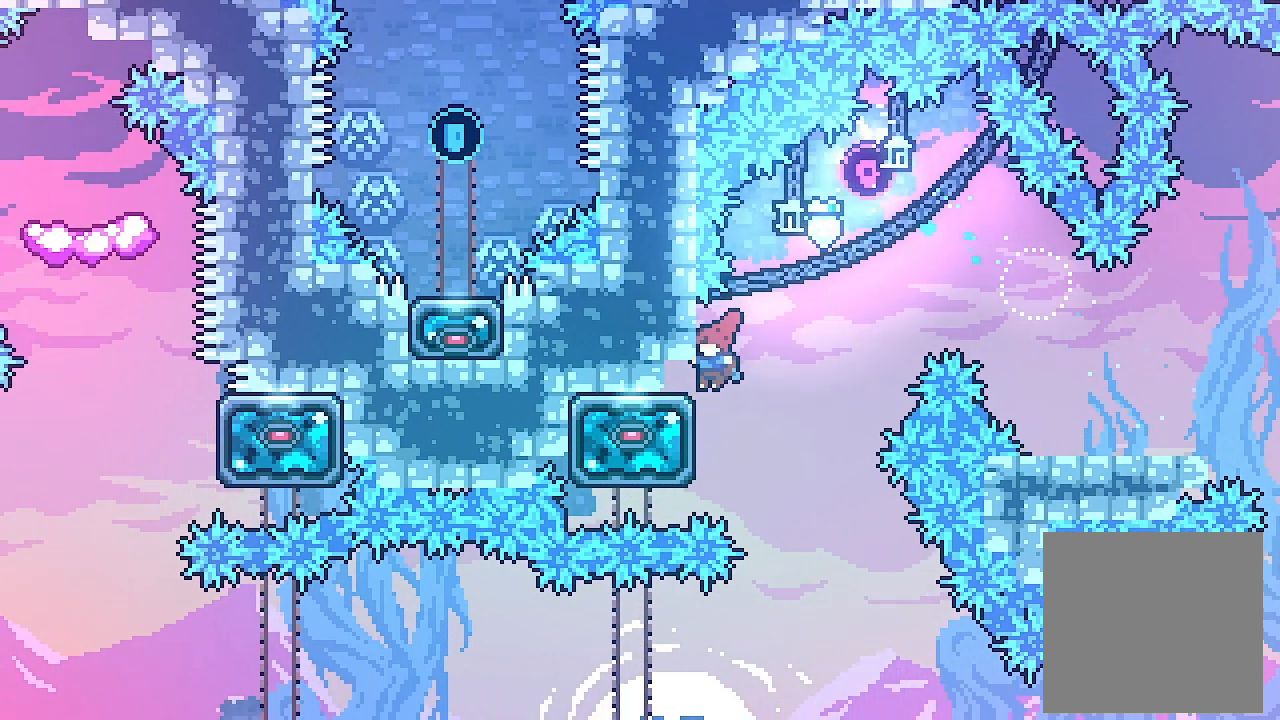
{"buttons": ["A", "L2"], "left_stick": "center", "events": [[200, "DPAD_LEFT", "up"], [300, "A", "down"], [300, "DPAD_RIGHT", "down"], [400, "DPAD_RIGHT", "up"]]}
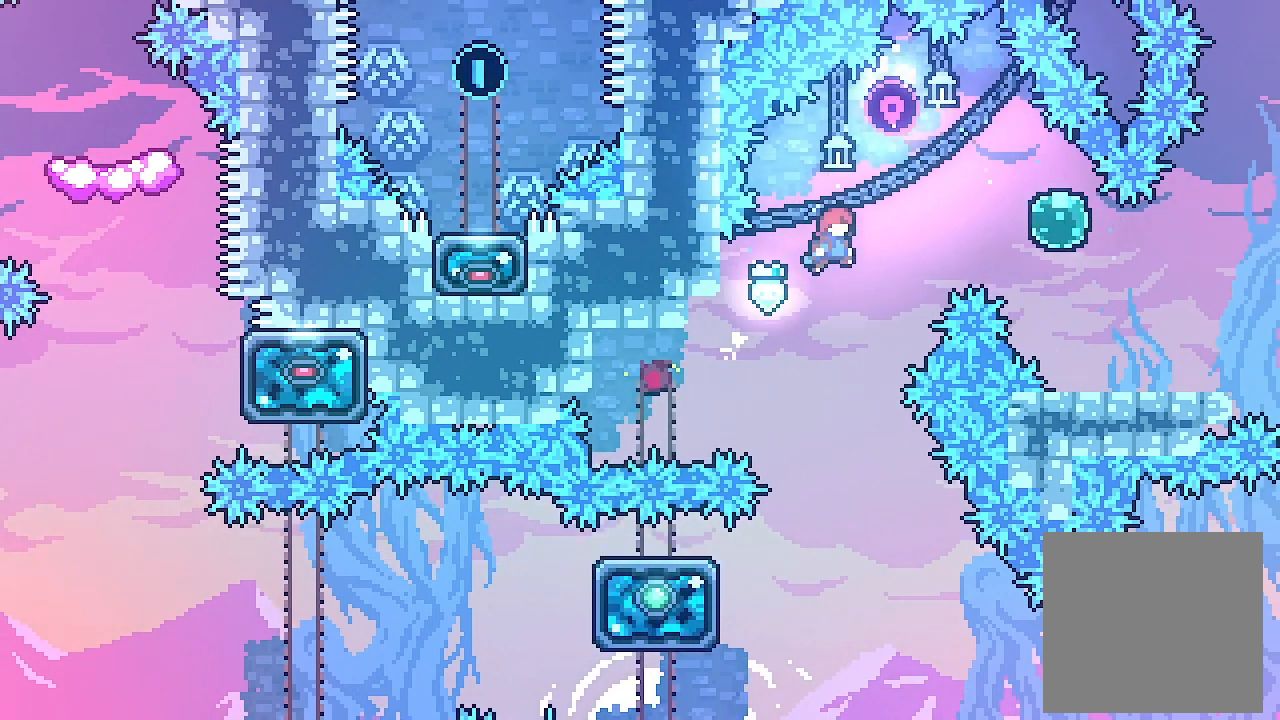
{"buttons": [], "left_stick": "center", "events": [[267, "L2", "up"], [333, "A", "up"]]}
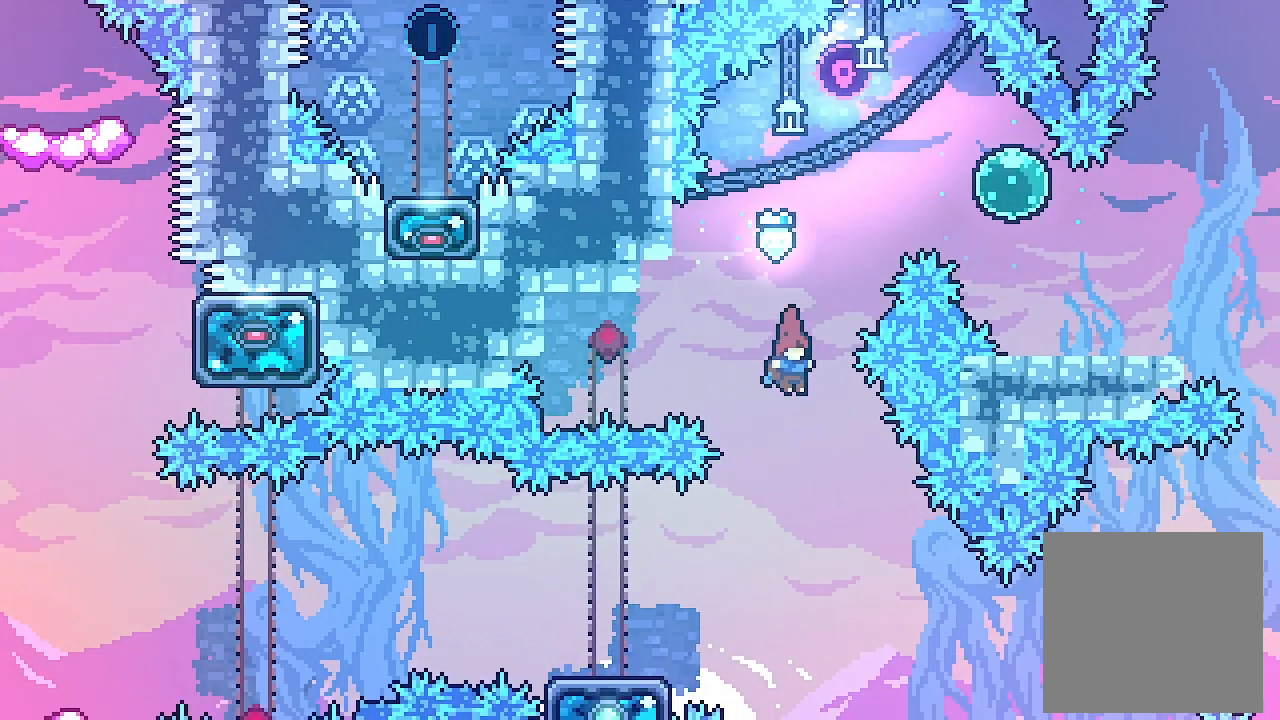
{"buttons": ["X", "DPAD_DOWN", "DPAD_LEFT"], "left_stick": "center", "events": [[100, "DPAD_LEFT", "down"], [400, "DPAD_DOWN", "down"], [400, "X", "down"]]}
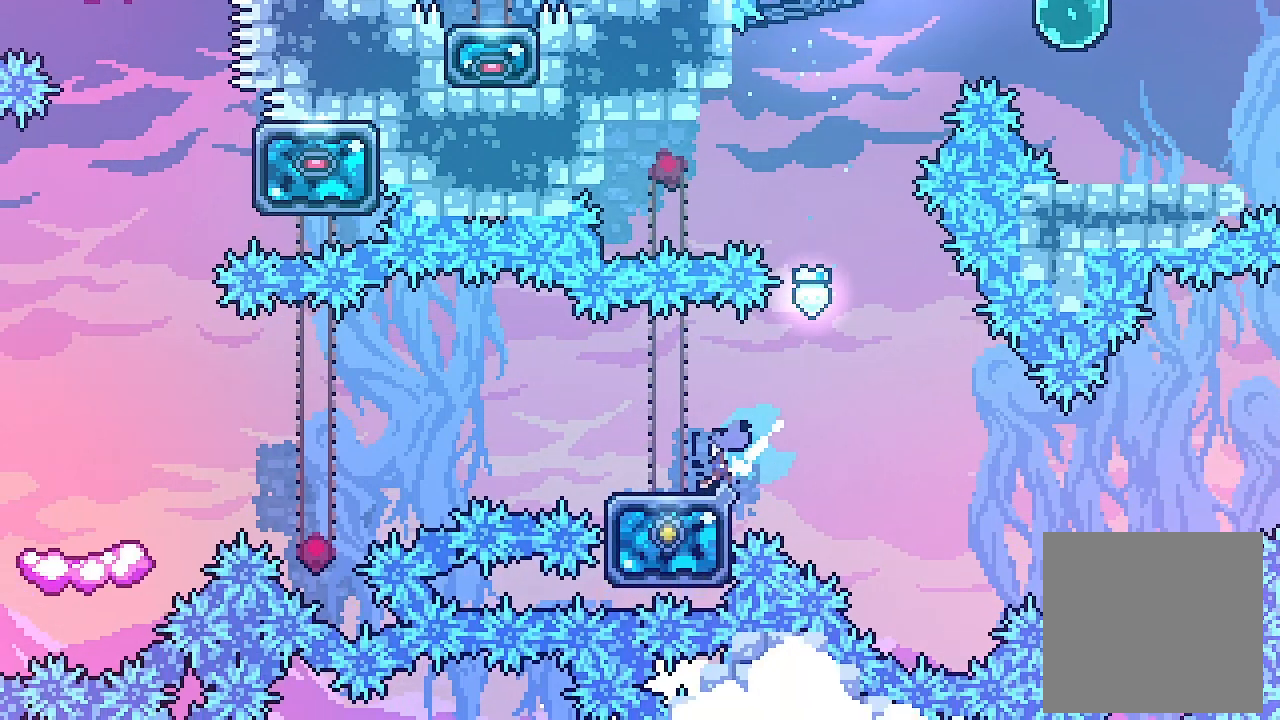
{"buttons": ["A", "X", "DPAD_UP", "DPAD_LEFT"], "left_stick": "center", "events": [[33, "DPAD_DOWN", "up"], [33, "X", "up"], [100, "A", "down"], [467, "DPAD_UP", "down"], [500, "X", "down"]]}
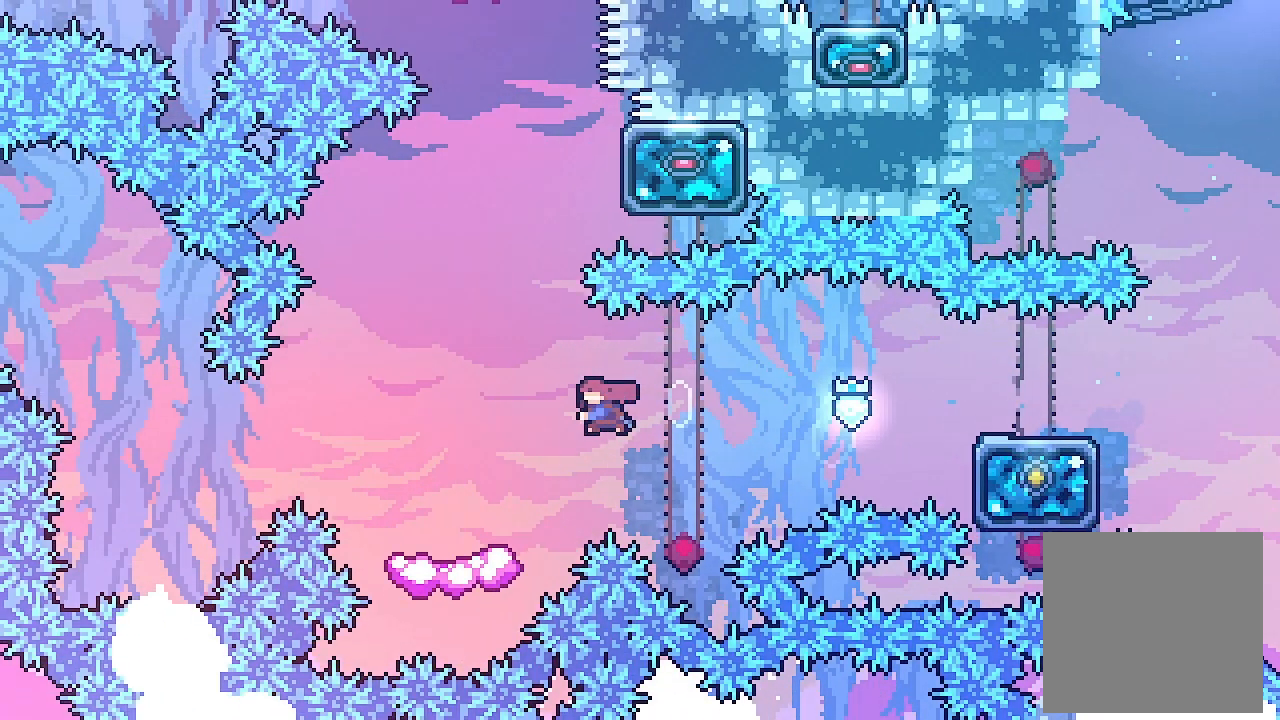
{"buttons": ["DPAD_RIGHT"], "left_stick": "center", "events": [[33, "A", "up"], [167, "DPAD_LEFT", "up"], [167, "DPAD_UP", "up"], [167, "X", "up"], [333, "DPAD_RIGHT", "down"]]}
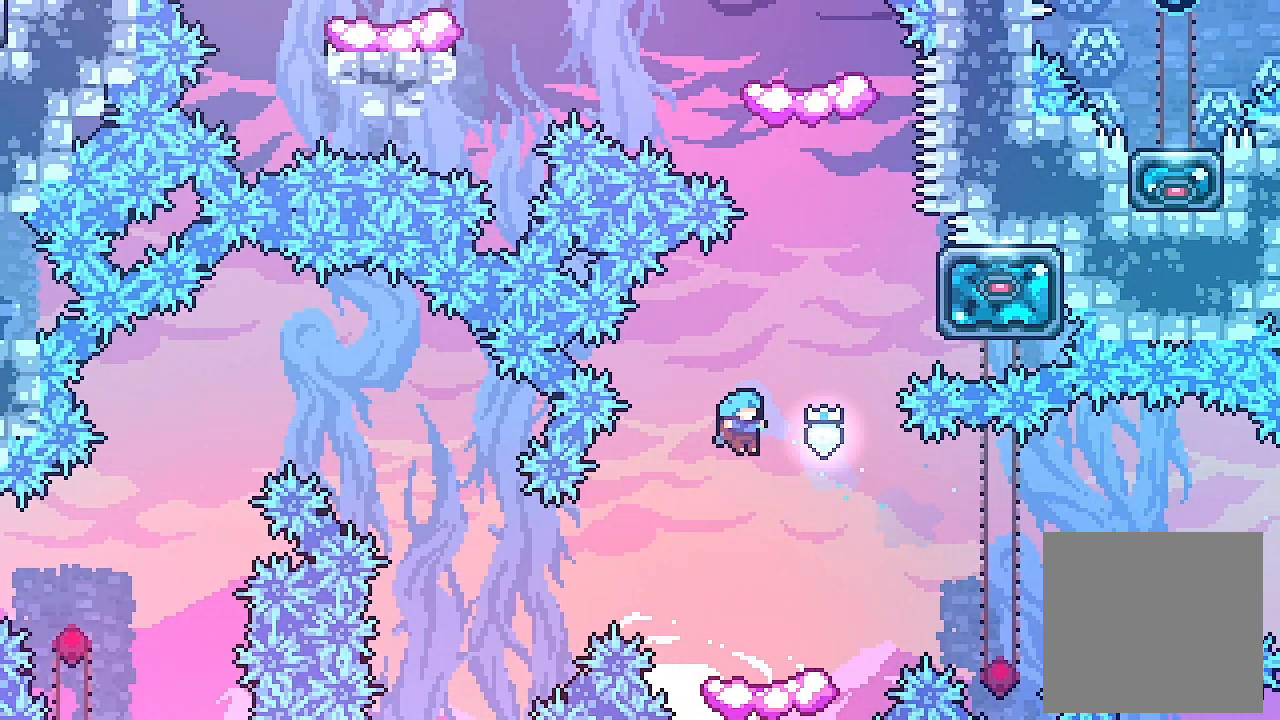
{"buttons": [], "left_stick": "center", "events": [[100, "DPAD_RIGHT", "up"]]}
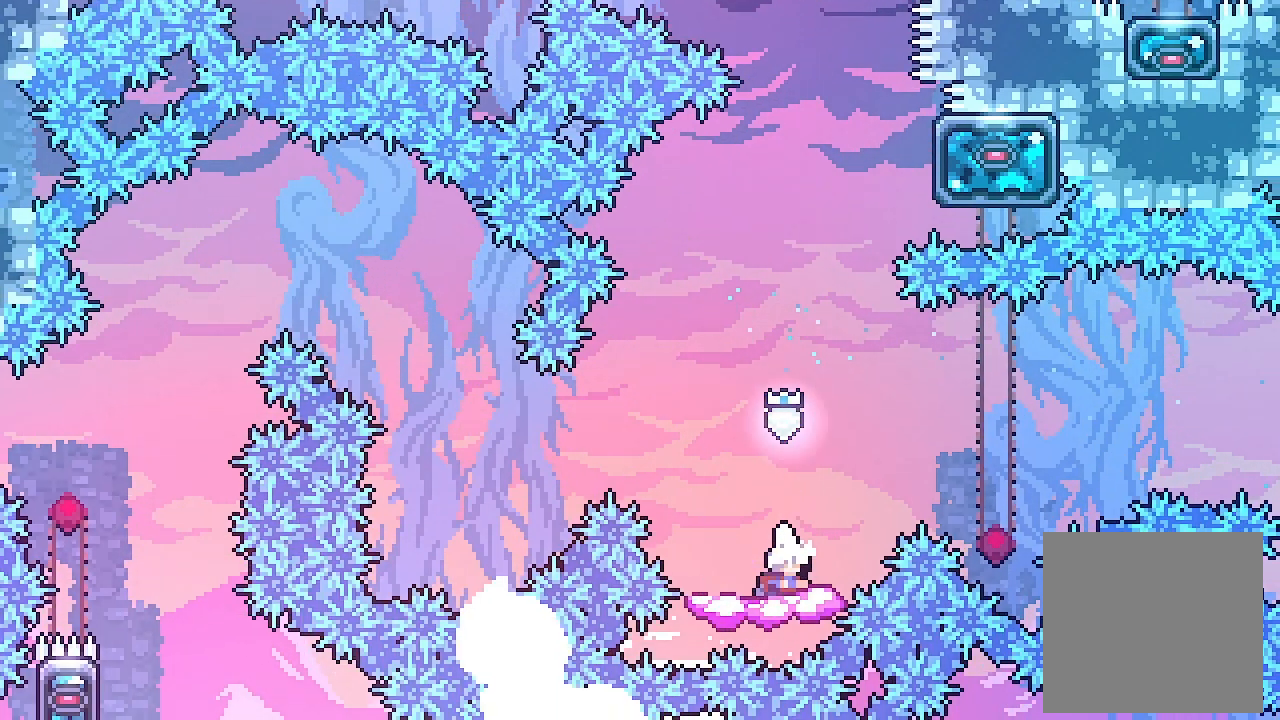
{"buttons": ["A", "L2", "DPAD_RIGHT"], "left_stick": "center", "events": [[300, "A", "down"], [467, "DPAD_RIGHT", "down"], [500, "L2", "down"]]}
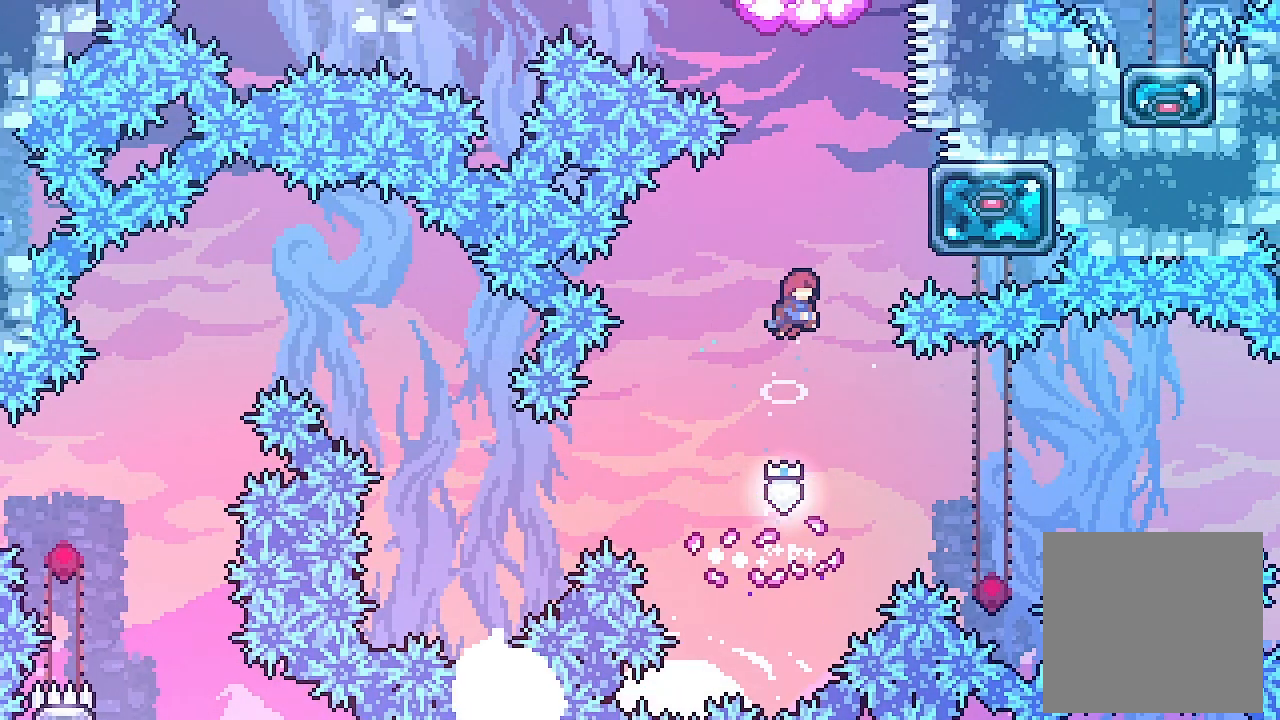
{"buttons": ["A", "L2", "DPAD_LEFT"], "left_stick": "center", "events": [[400, "A", "up"], [400, "DPAD_RIGHT", "up"], [433, "DPAD_LEFT", "down"], [467, "A", "down"]]}
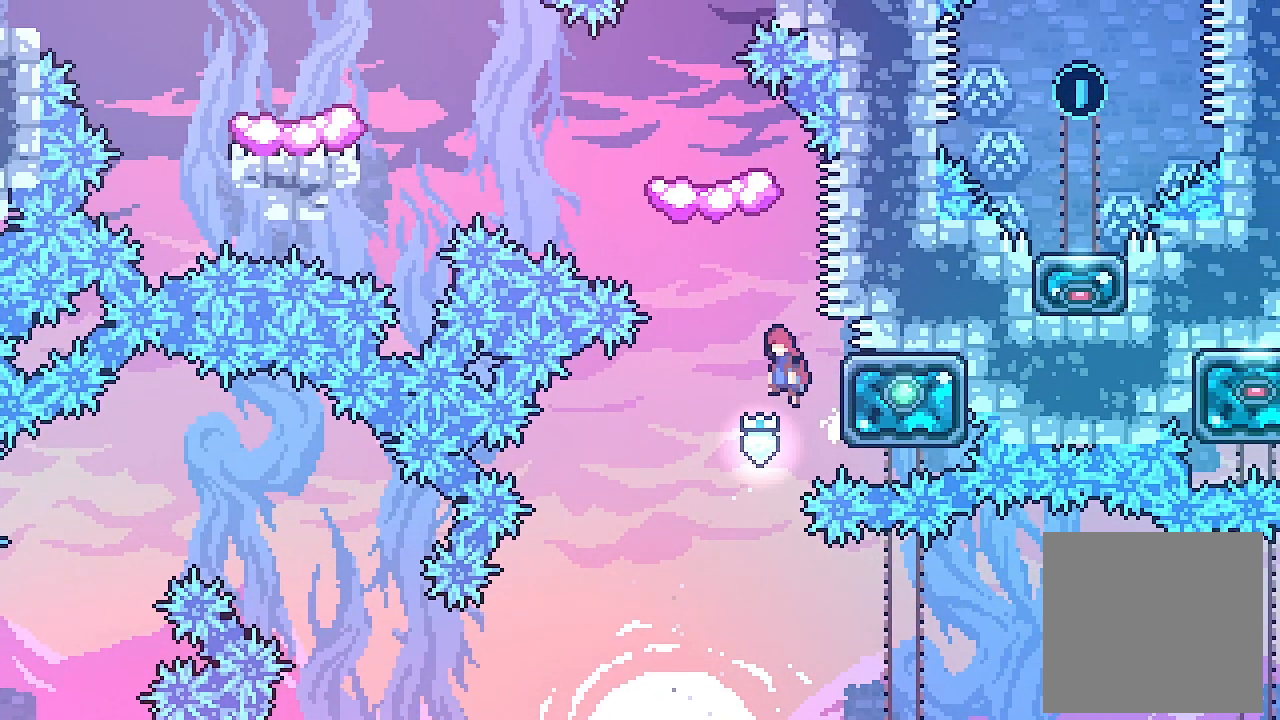
{"buttons": [], "left_stick": "center", "events": [[200, "DPAD_LEFT", "up"], [200, "DPAD_UP", "down"], [333, "X", "down"], [367, "A", "up"], [467, "DPAD_UP", "up"], [467, "L2", "up"], [467, "X", "up"]]}
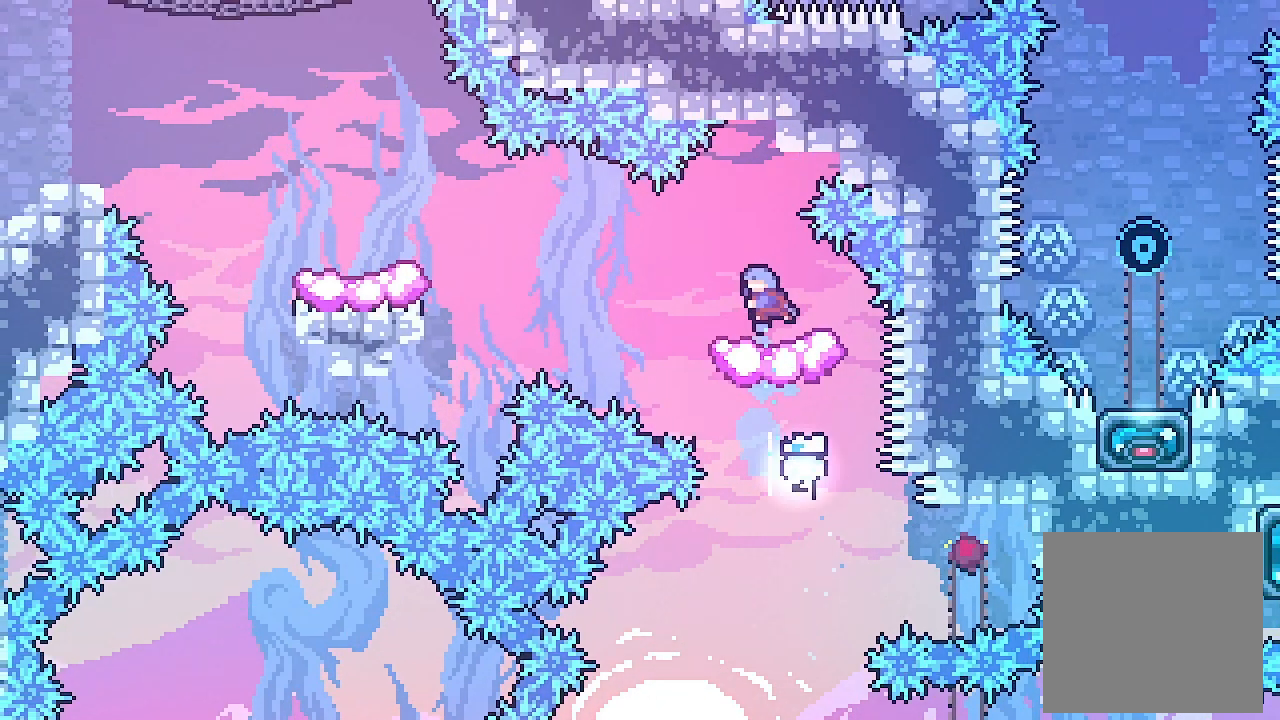
{"buttons": ["A", "DPAD_LEFT"], "left_stick": "center", "events": [[67, "DPAD_LEFT", "down"], [167, "DPAD_LEFT", "up"], [400, "DPAD_LEFT", "down"], [467, "A", "down"]]}
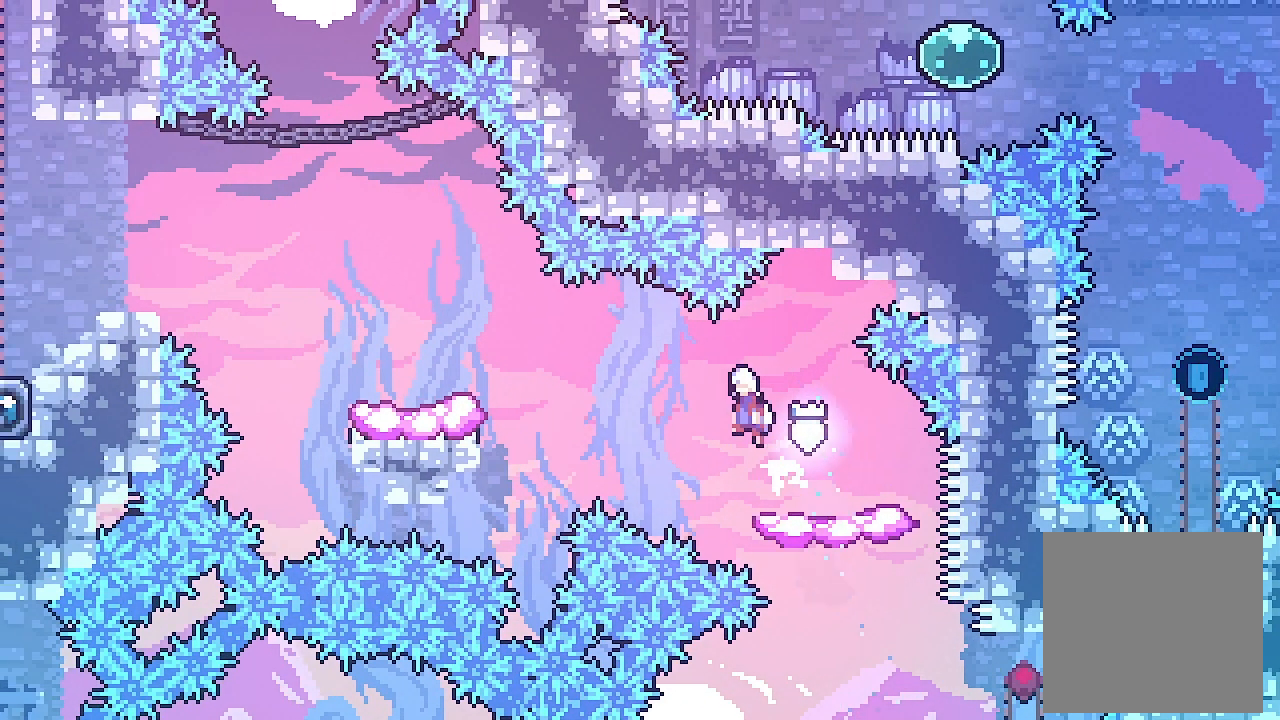
{"buttons": ["Y", "L2", "DPAD_UP", "DPAD_LEFT"], "left_stick": "center", "events": [[100, "A", "up"], [300, "DPAD_UP", "down"], [333, "L2", "down"], [400, "Y", "down"]]}
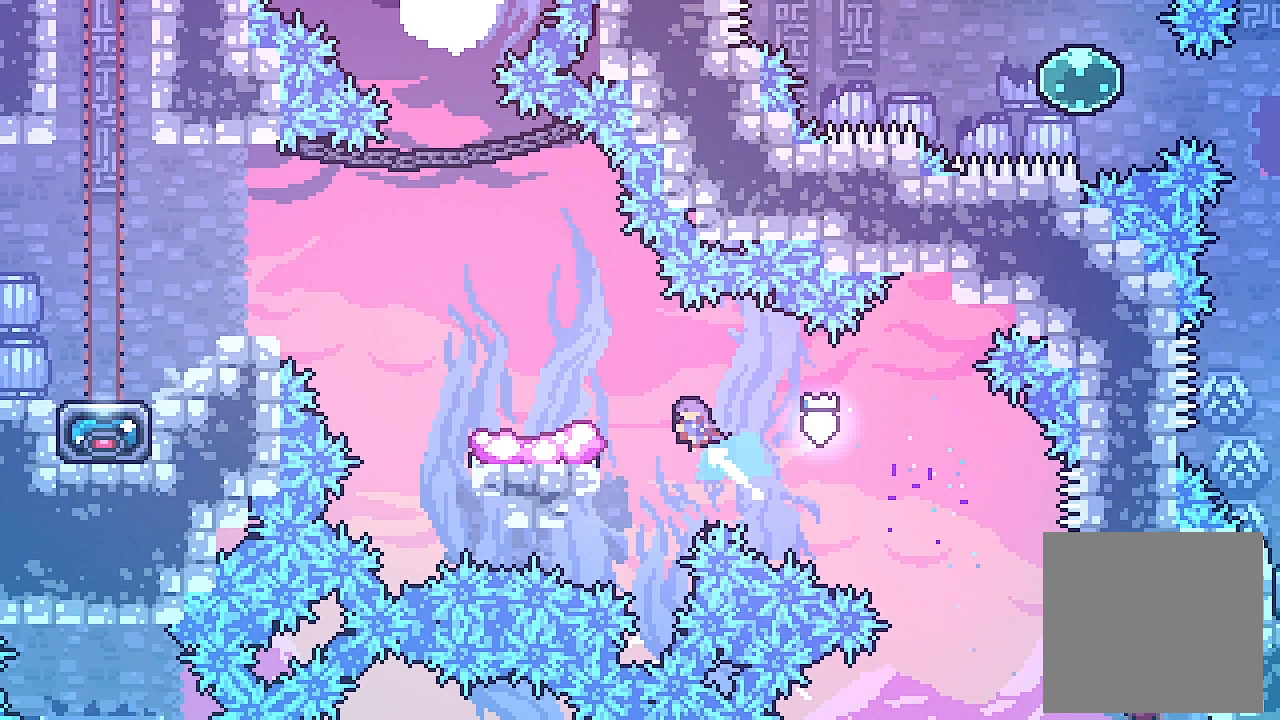
{"buttons": ["L2", "DPAD_LEFT"], "left_stick": "center", "events": [[67, "Y", "up"], [100, "DPAD_UP", "up"], [333, "DPAD_LEFT", "up"], [500, "DPAD_LEFT", "down"]]}
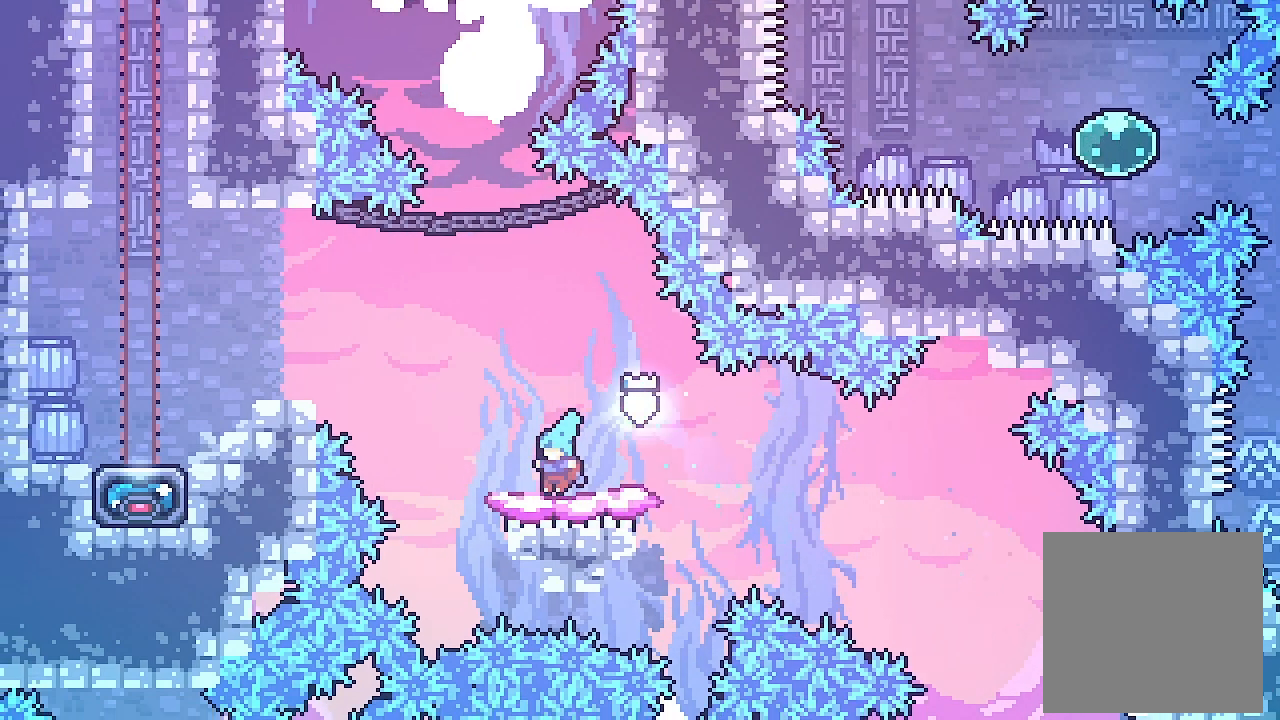
{"buttons": ["L2", "DPAD_UP", "DPAD_LEFT"], "left_stick": "center", "events": [[33, "A", "down"], [200, "A", "up"], [333, "DPAD_UP", "down"], [367, "Y", "down"], [500, "Y", "up"]]}
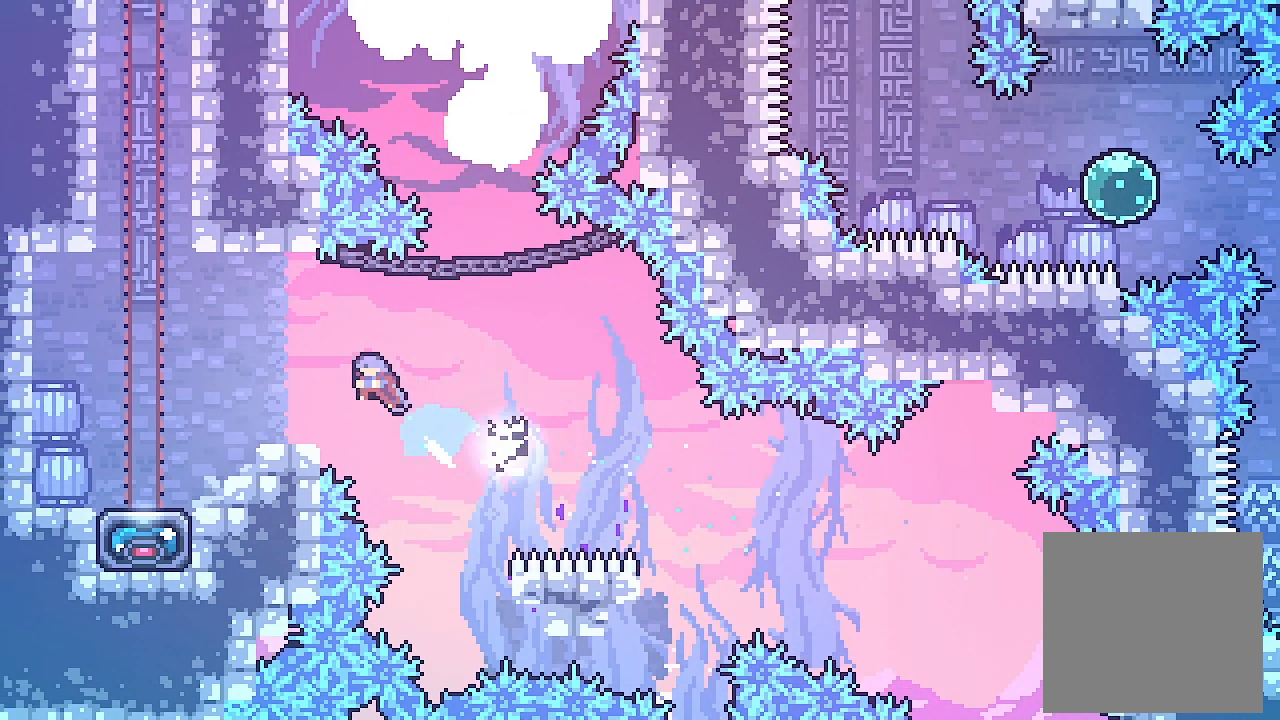
{"buttons": ["L2", "DPAD_LEFT"], "left_stick": "center", "events": [[67, "DPAD_UP", "up"]]}
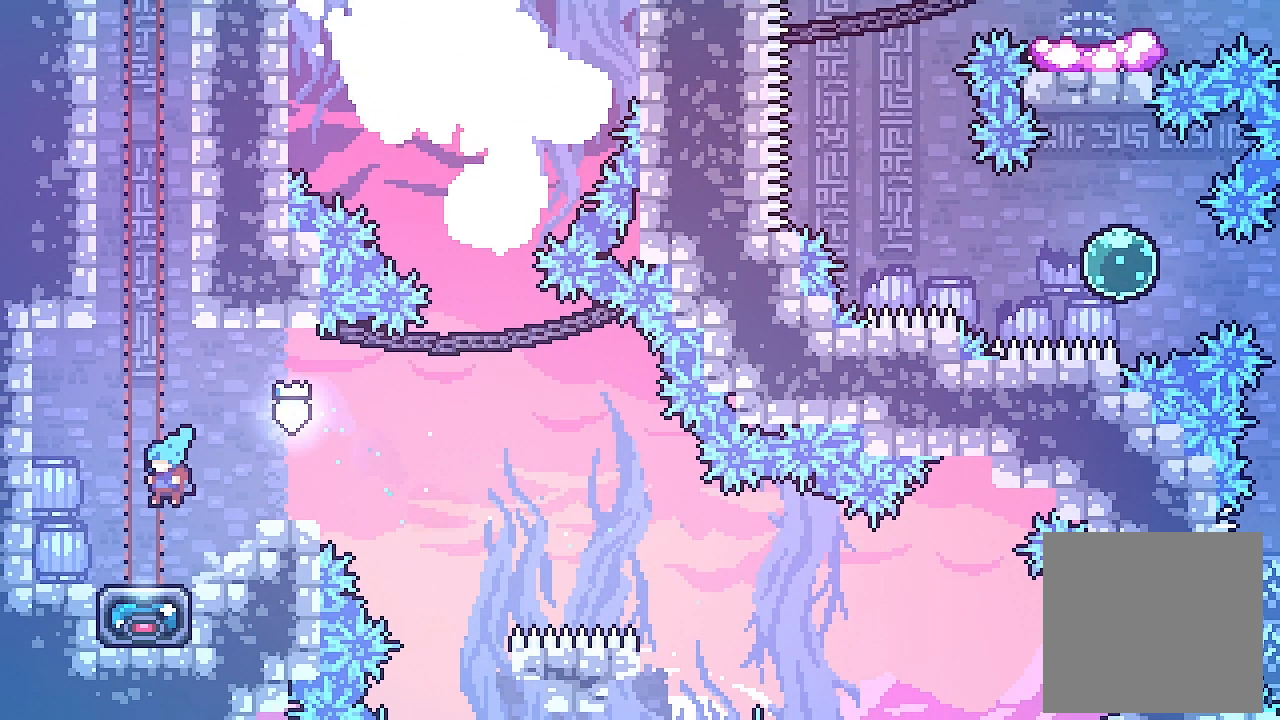
{"buttons": [], "left_stick": "center", "events": [[33, "DPAD_LEFT", "up"], [33, "L2", "up"]]}
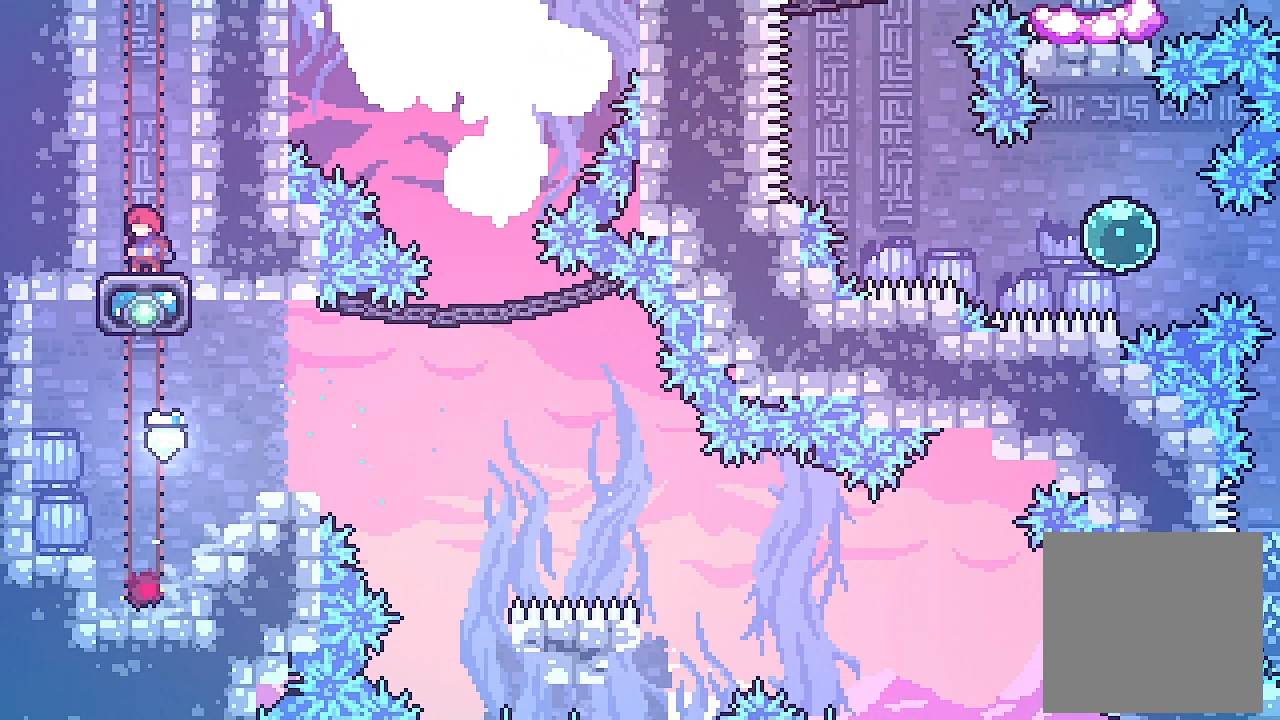
{"buttons": [], "left_stick": "center", "events": []}
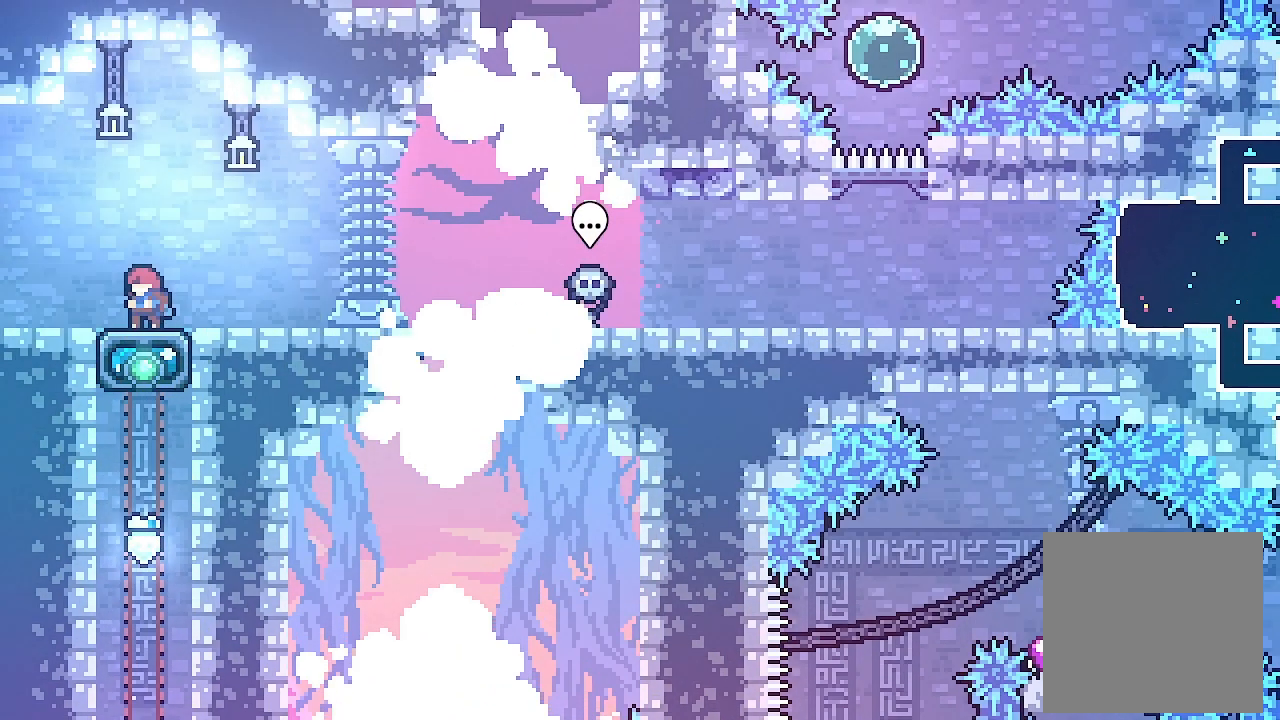
{"buttons": ["DPAD_RIGHT"], "left_stick": "center", "events": [[133, "DPAD_RIGHT", "down"]]}